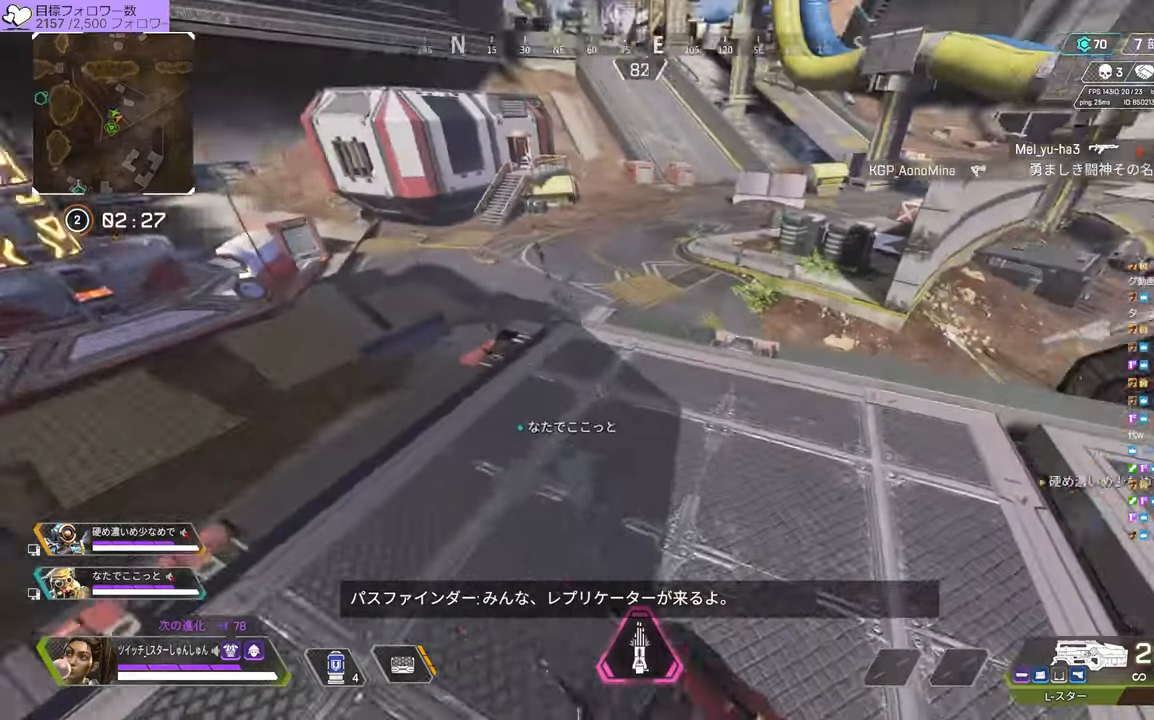
Gameplay with a controller (PlayStation layout); each line is a JSON object with the inputs held at the frame after it (dt_ms = milliseconds from this image to that frame). "events" lists button and stick changes between this image and that frame as [ms after this image, input, new state], when the widget could be followed in between. Not read: L3.
{"dt_ms": 500, "buttons": [], "left_stick": "right", "right_stick": "right", "events": [[50, "right_stick", "right"], [166, "L1", "down"], [250, "L1", "up"], [250, "left_stick", "up-right"], [350, "left_stick", "right"]]}
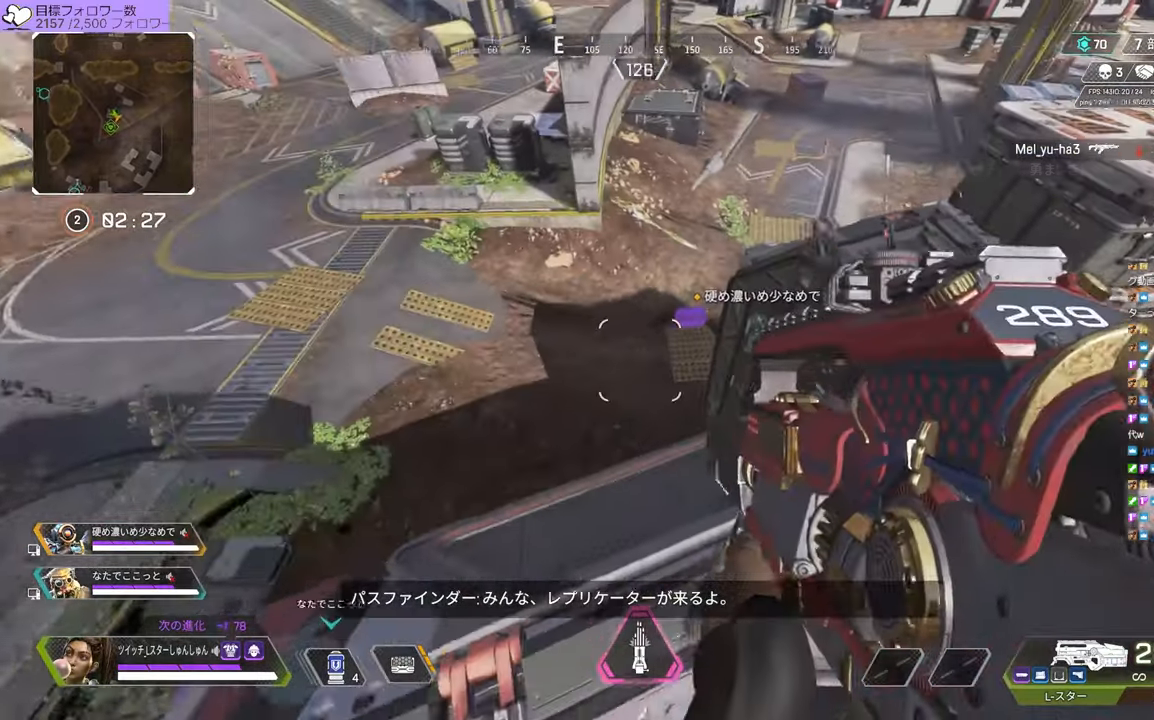
{"dt_ms": 500, "buttons": ["L2"], "left_stick": "center", "right_stick": "up", "events": [[250, "right_stick", "up-right"], [366, "left_stick", "left"], [433, "L2", "down"], [433, "left_stick", "center"], [433, "right_stick", "up"]]}
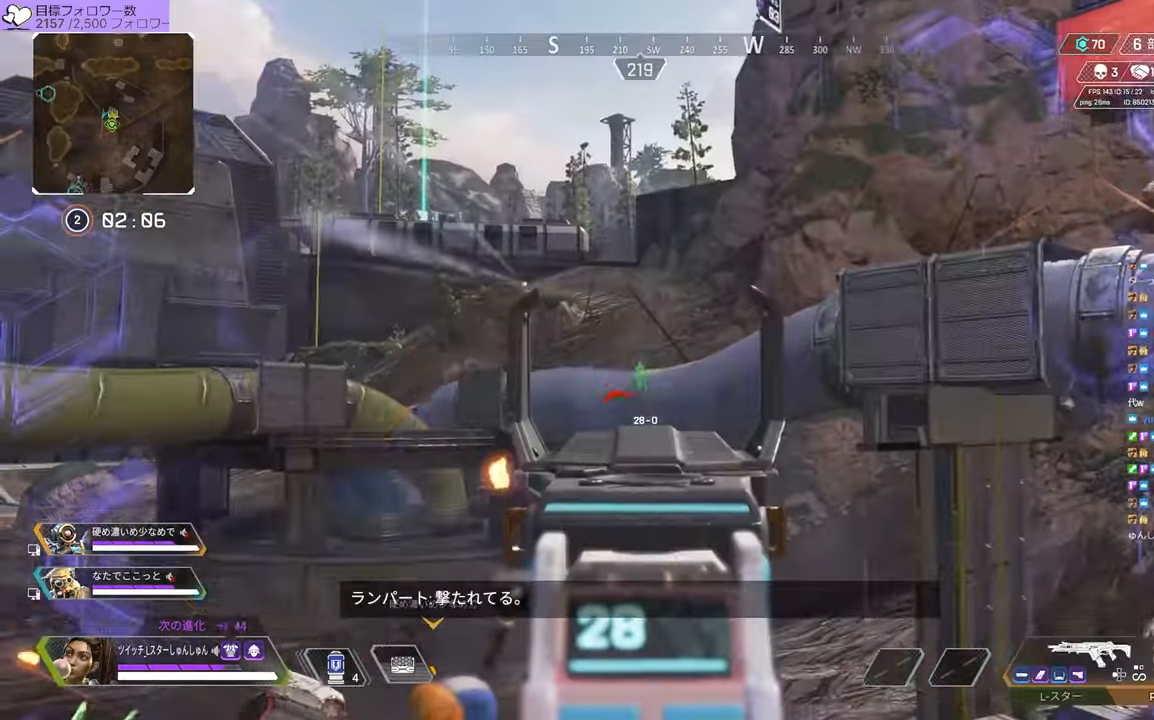
{"dt_ms": 500, "buttons": ["L2"], "left_stick": "center", "right_stick": "up-left", "events": [[200, "right_stick", "up-left"]]}
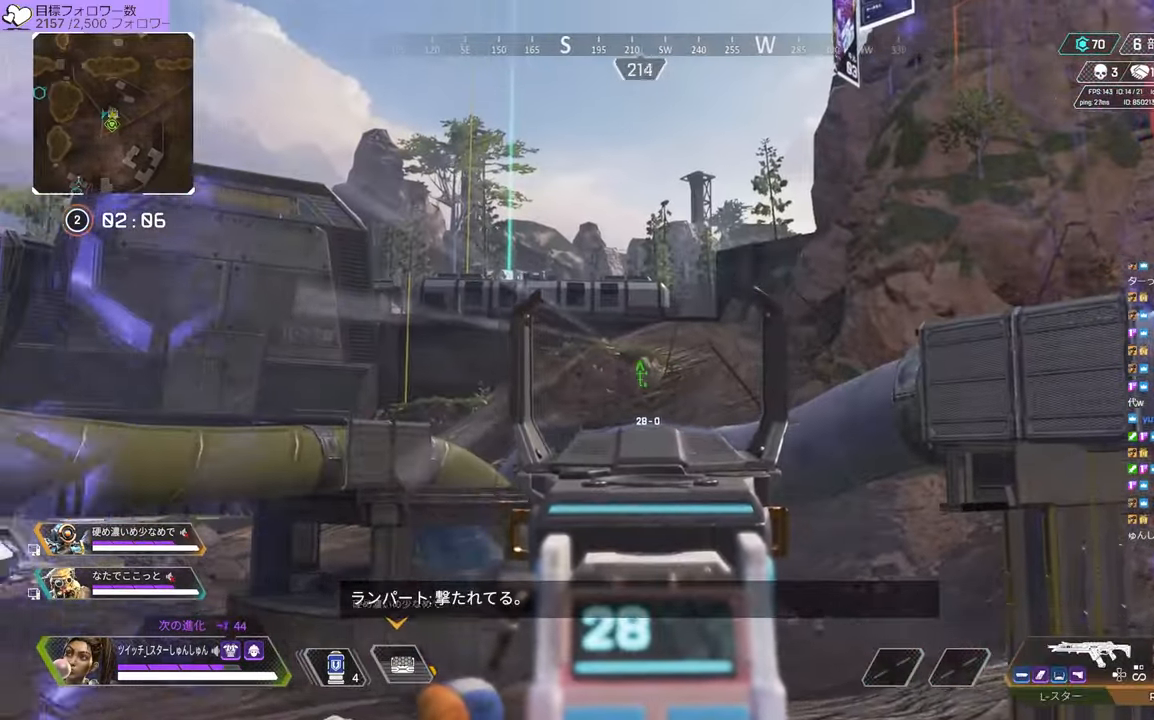
{"dt_ms": 500, "buttons": ["L2"], "left_stick": "center", "right_stick": "center", "events": [[383, "R1", "down"], [383, "right_stick", "center"], [400, "R1", "up"], [416, "R1", "down"], [450, "R1", "up"]]}
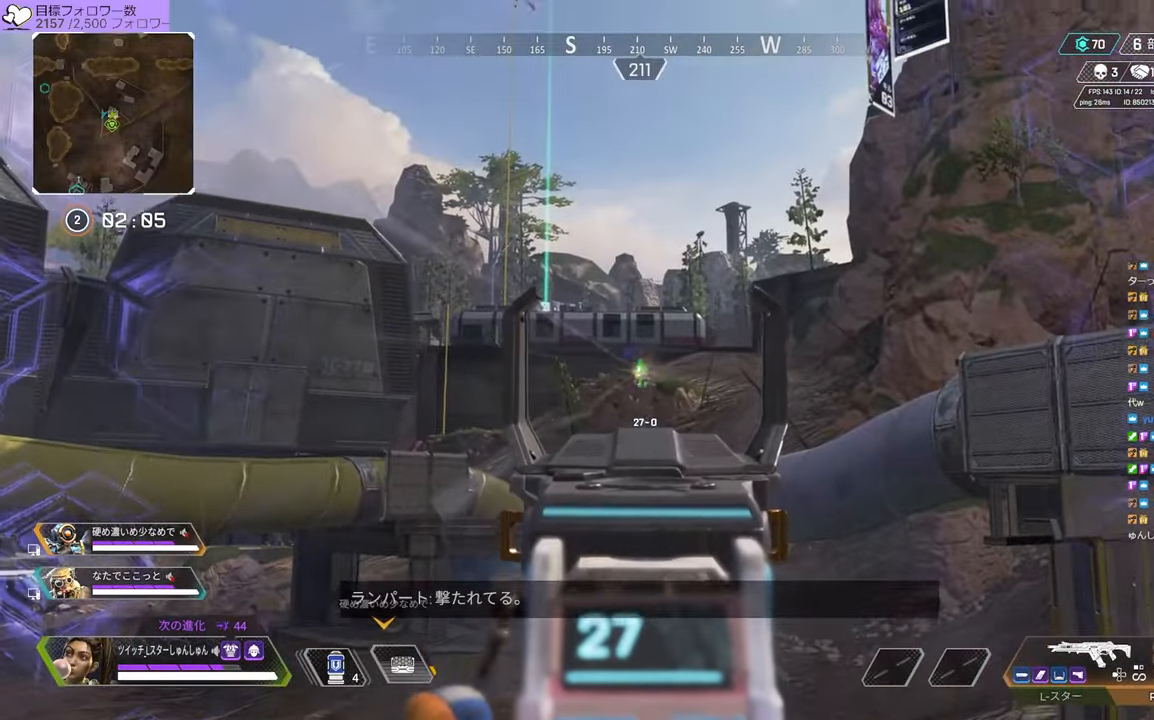
{"dt_ms": 500, "buttons": ["L2"], "left_stick": "center", "right_stick": "up", "events": [[150, "R1", "down"], [200, "R1", "up"], [350, "L2", "up"], [350, "left_stick", "left"], [383, "L2", "down"], [383, "right_stick", "up-right"], [400, "left_stick", "center"], [483, "right_stick", "up"]]}
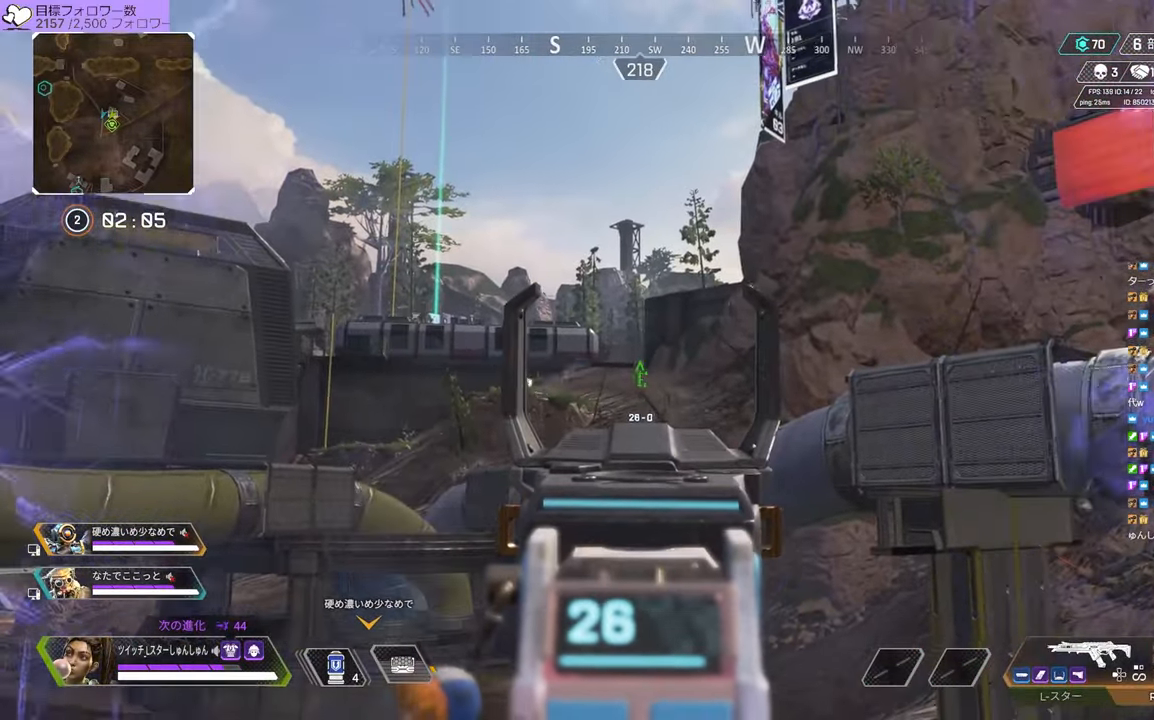
{"dt_ms": 500, "buttons": ["L2"], "left_stick": "center", "right_stick": "center", "events": [[33, "left_stick", "right"], [100, "left_stick", "center"], [150, "right_stick", "up-right"], [433, "right_stick", "center"]]}
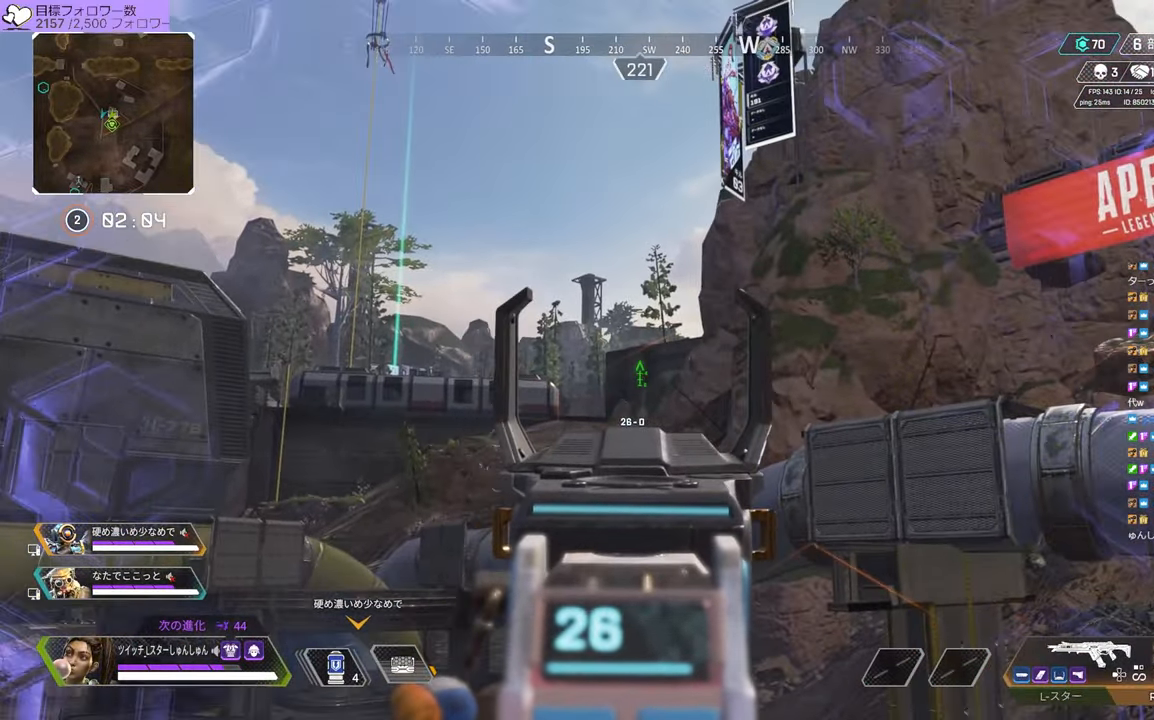
{"dt_ms": 500, "buttons": ["L2"], "left_stick": "center", "right_stick": "down-left", "events": [[200, "right_stick", "down-left"]]}
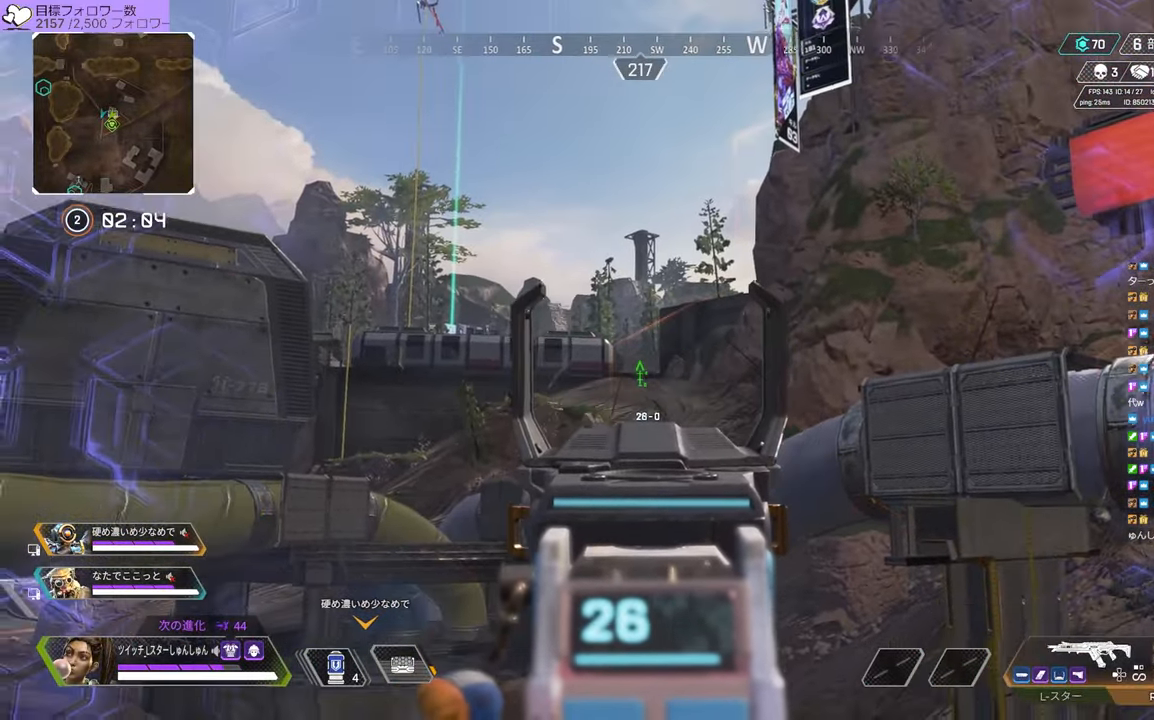
{"dt_ms": 500, "buttons": [], "left_stick": "center", "right_stick": "center", "events": [[166, "L2", "up"], [166, "right_stick", "center"]]}
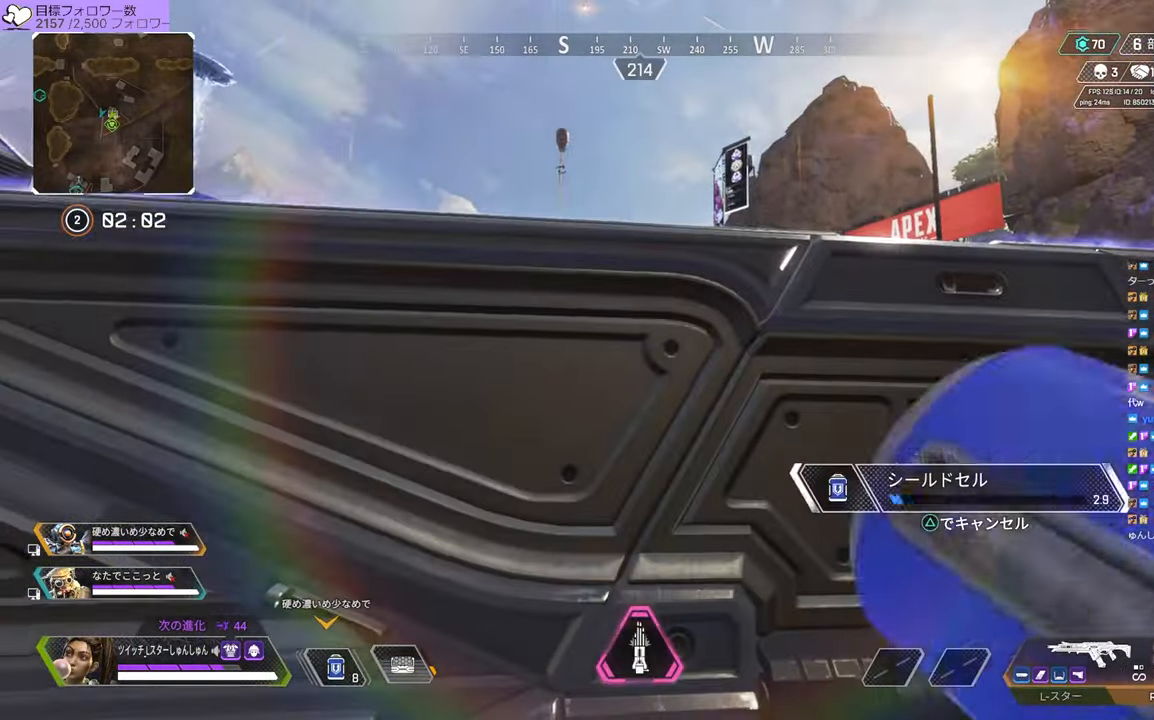
{"dt_ms": 500, "buttons": [], "left_stick": "center", "right_stick": "center", "events": [[66, "R3", "down"], [166, "R3", "up"]]}
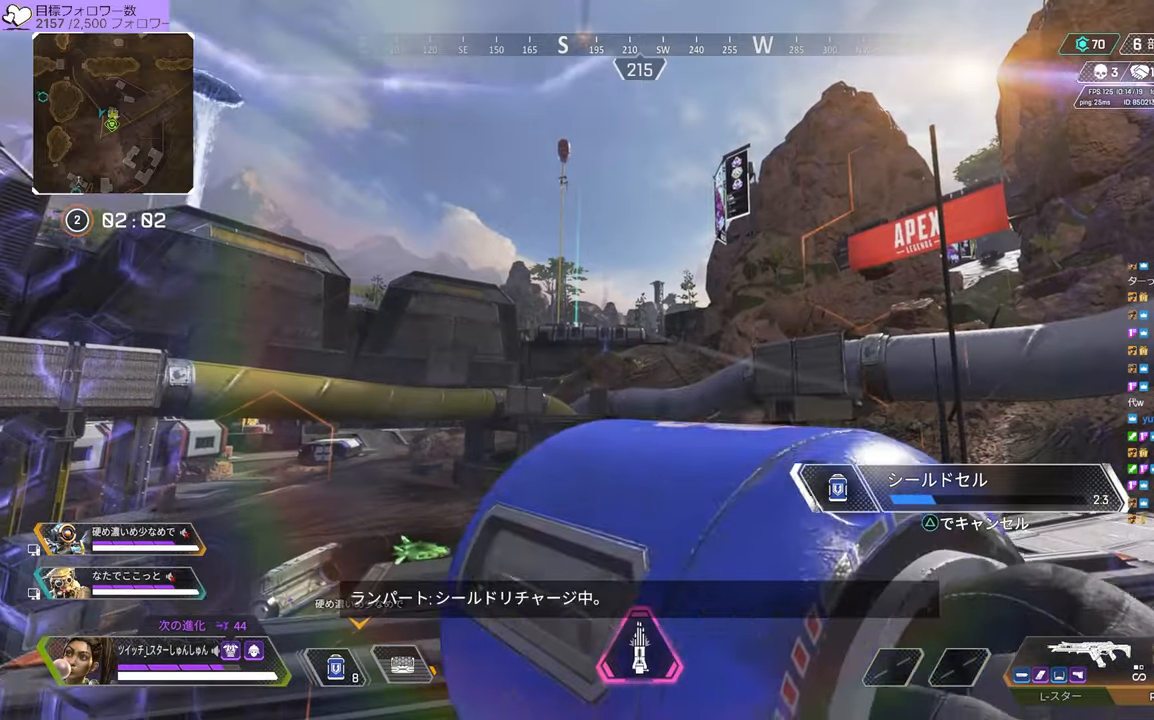
{"dt_ms": 500, "buttons": [], "left_stick": "center", "right_stick": "center", "events": [[183, "R3", "down"], [250, "R3", "up"]]}
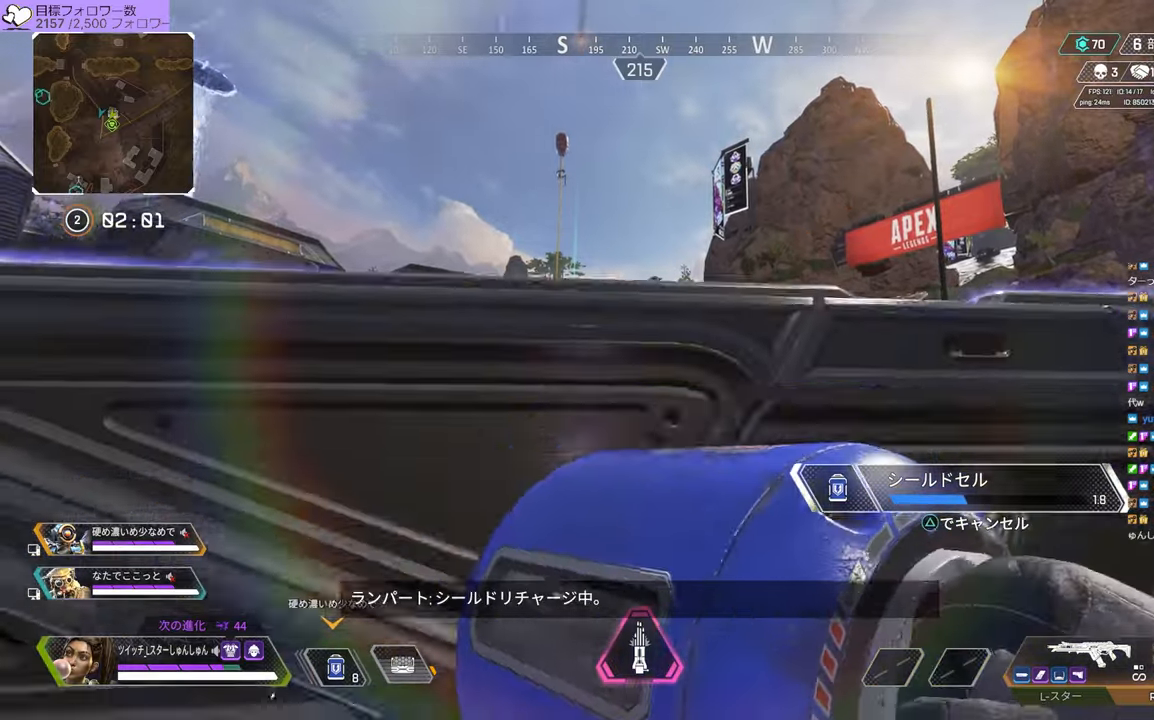
{"dt_ms": 500, "buttons": [], "left_stick": "center", "right_stick": "center", "events": []}
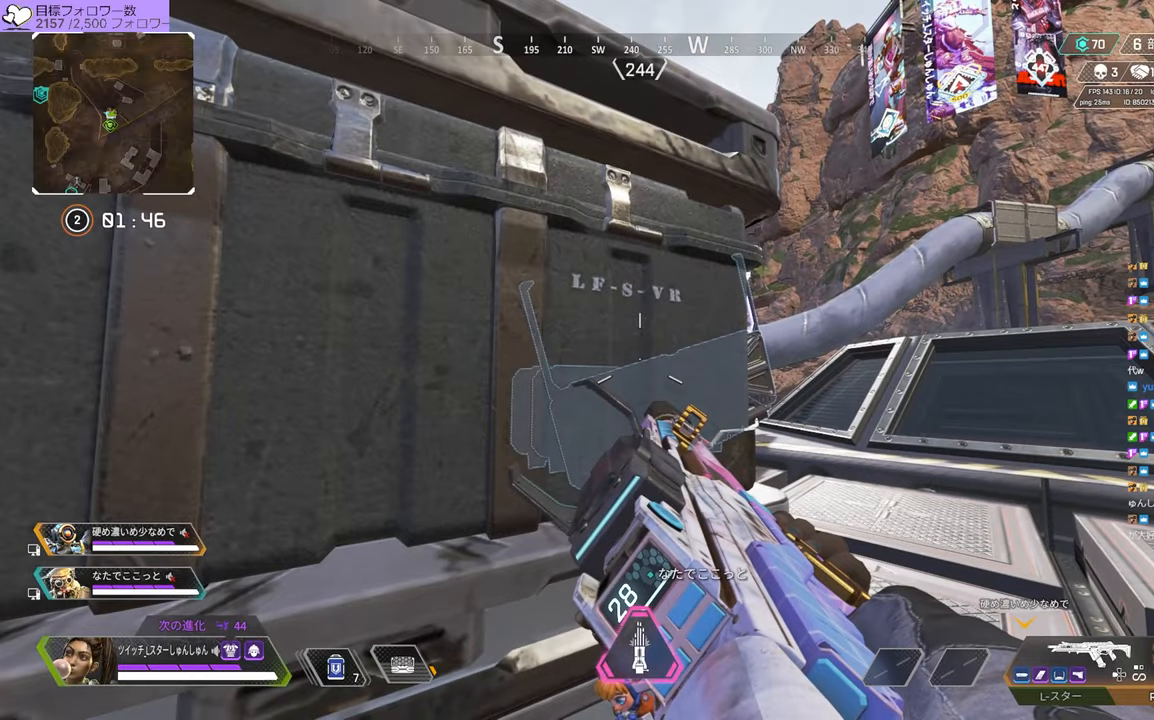
{"dt_ms": 500, "buttons": [], "left_stick": "center", "right_stick": "center", "events": [[300, "CROSS", "down"], [367, "CROSS", "up"]]}
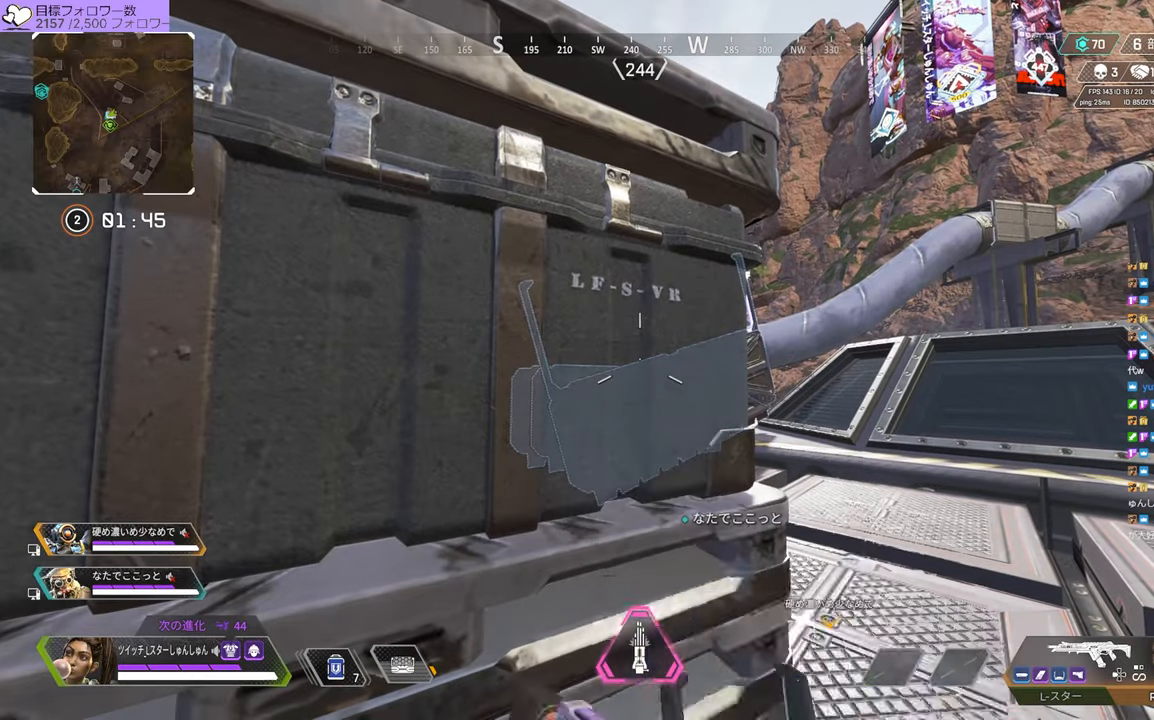
{"dt_ms": 500, "buttons": [], "left_stick": "right", "right_stick": "left", "events": [[117, "left_stick", "right"], [300, "right_stick", "down-left"], [367, "right_stick", "left"]]}
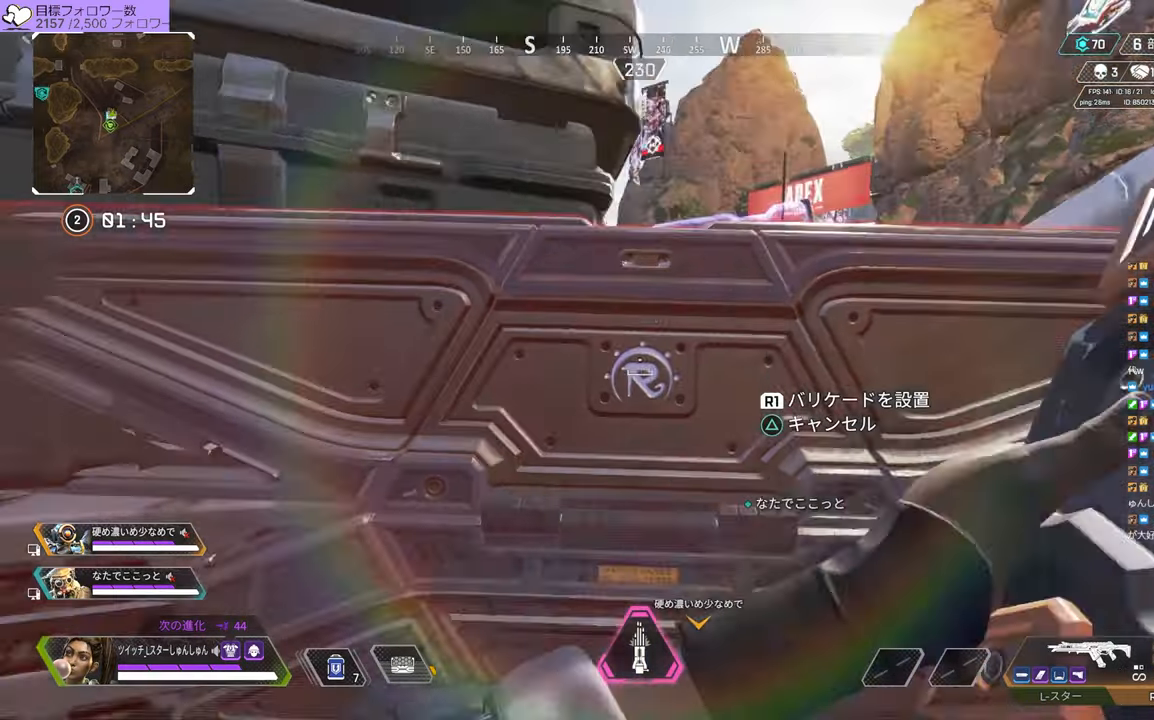
{"dt_ms": 500, "buttons": [], "left_stick": "right", "right_stick": "right", "events": [[350, "right_stick", "center"], [500, "right_stick", "right"]]}
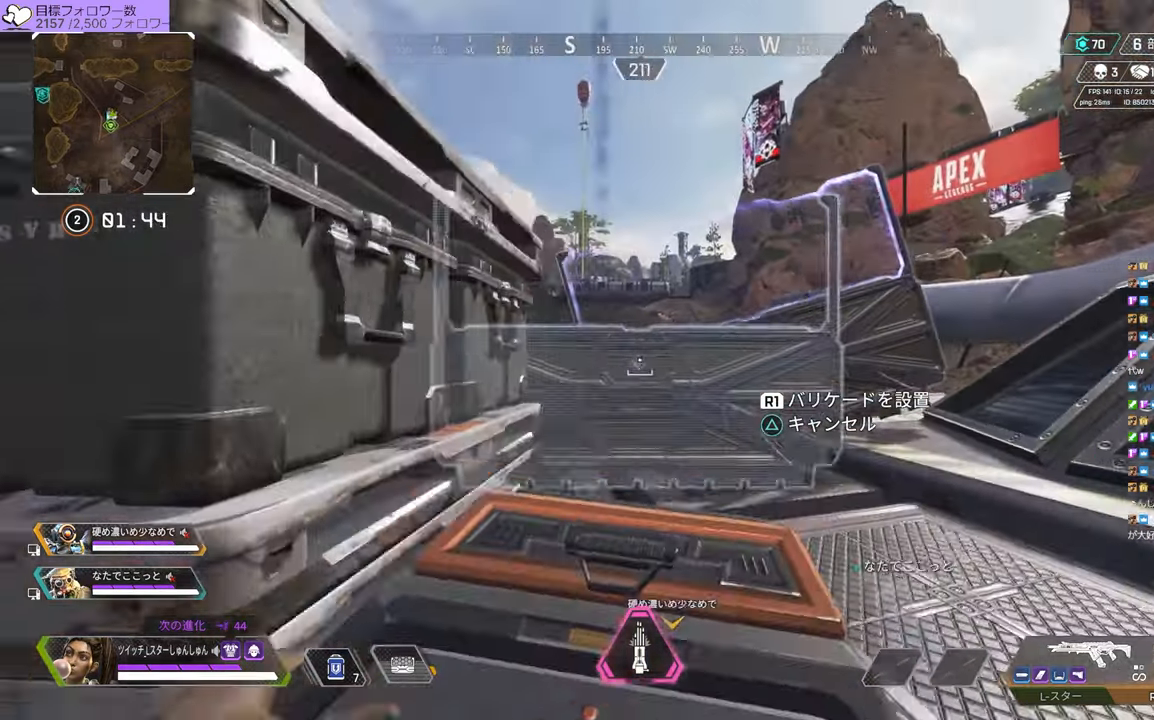
{"dt_ms": 500, "buttons": [], "left_stick": "center", "right_stick": "center", "events": [[50, "R1", "down"], [50, "left_stick", "center"], [117, "R1", "up"], [117, "right_stick", "center"], [150, "left_stick", "down-left"], [450, "left_stick", "center"]]}
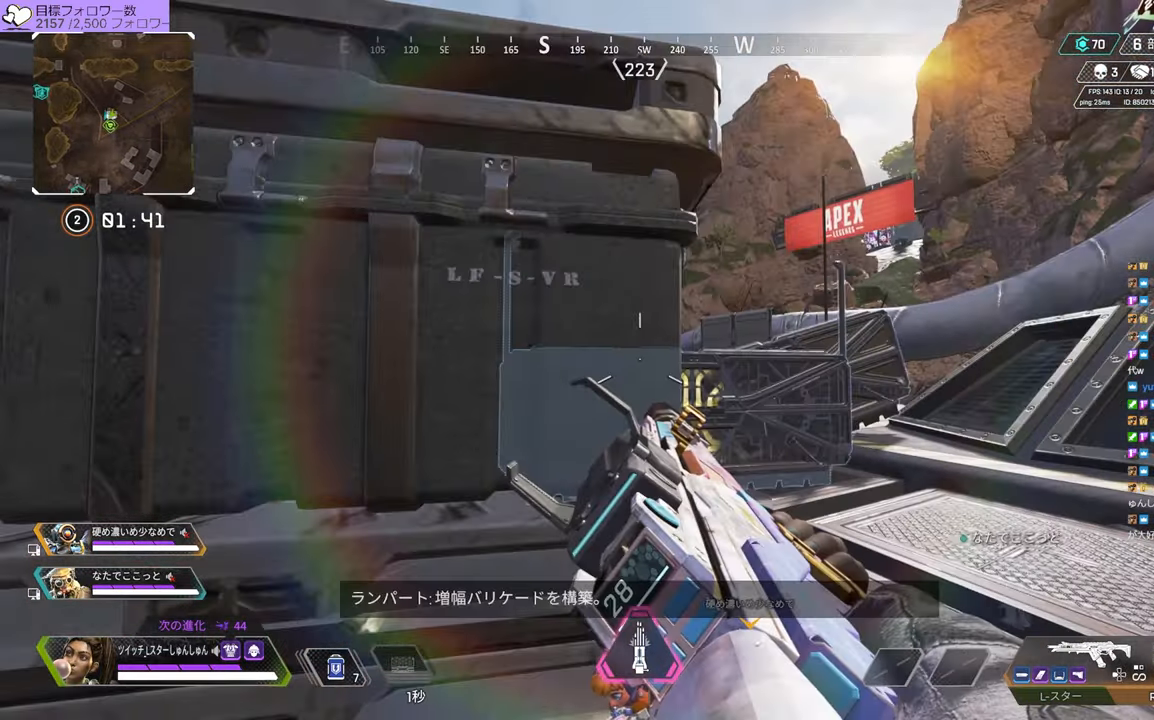
{"dt_ms": 500, "buttons": [], "left_stick": "center", "right_stick": "center", "events": []}
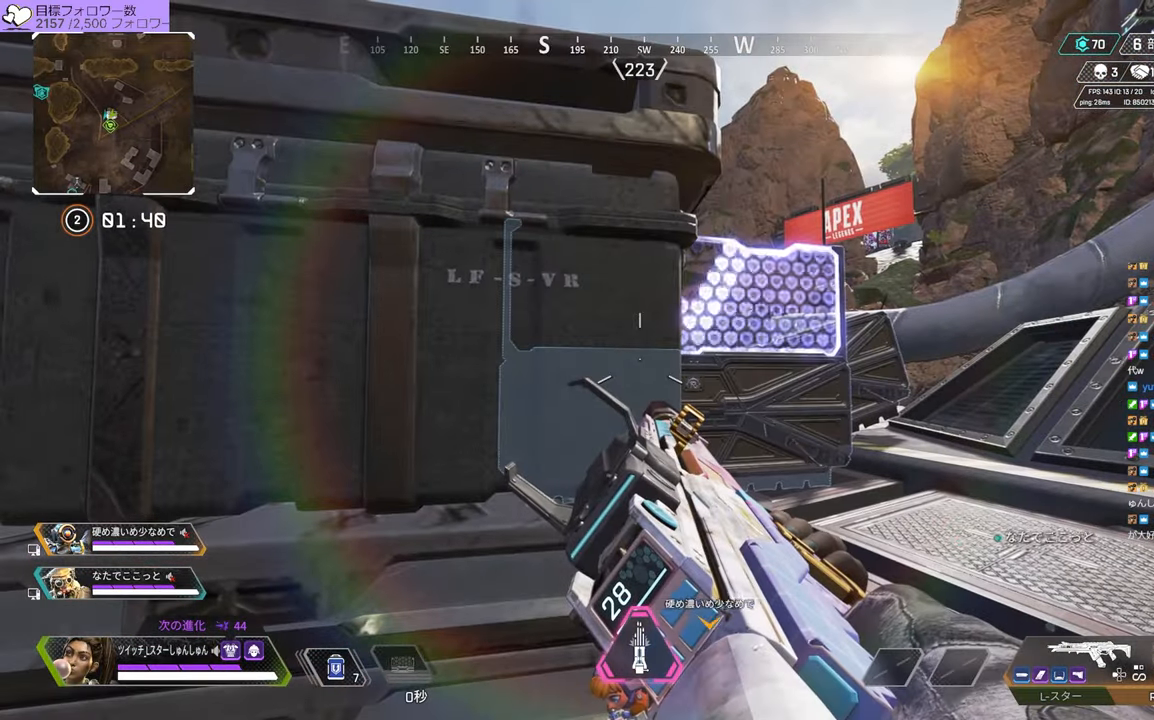
{"dt_ms": 1000, "buttons": ["L2"], "left_stick": "center", "right_stick": "up-left"}
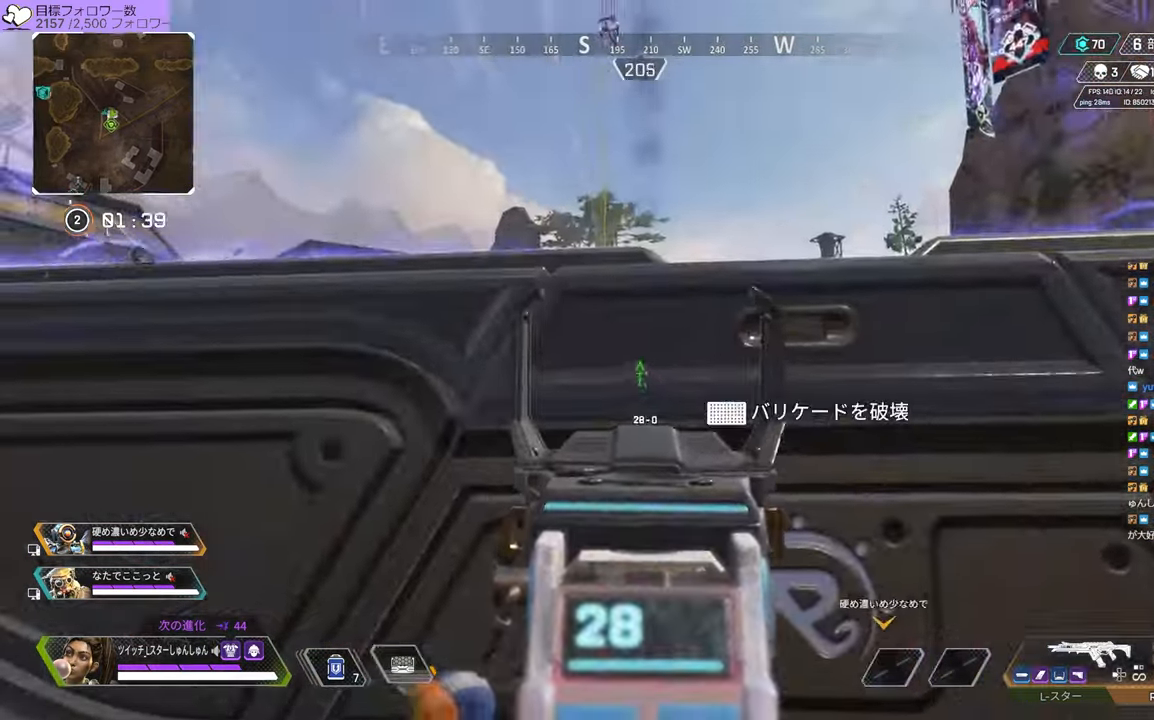
{"dt_ms": 500, "buttons": [], "left_stick": "up", "right_stick": "down", "events": [[67, "L2", "up"], [67, "left_stick", "up"], [67, "right_stick", "center"], [384, "right_stick", "down"]]}
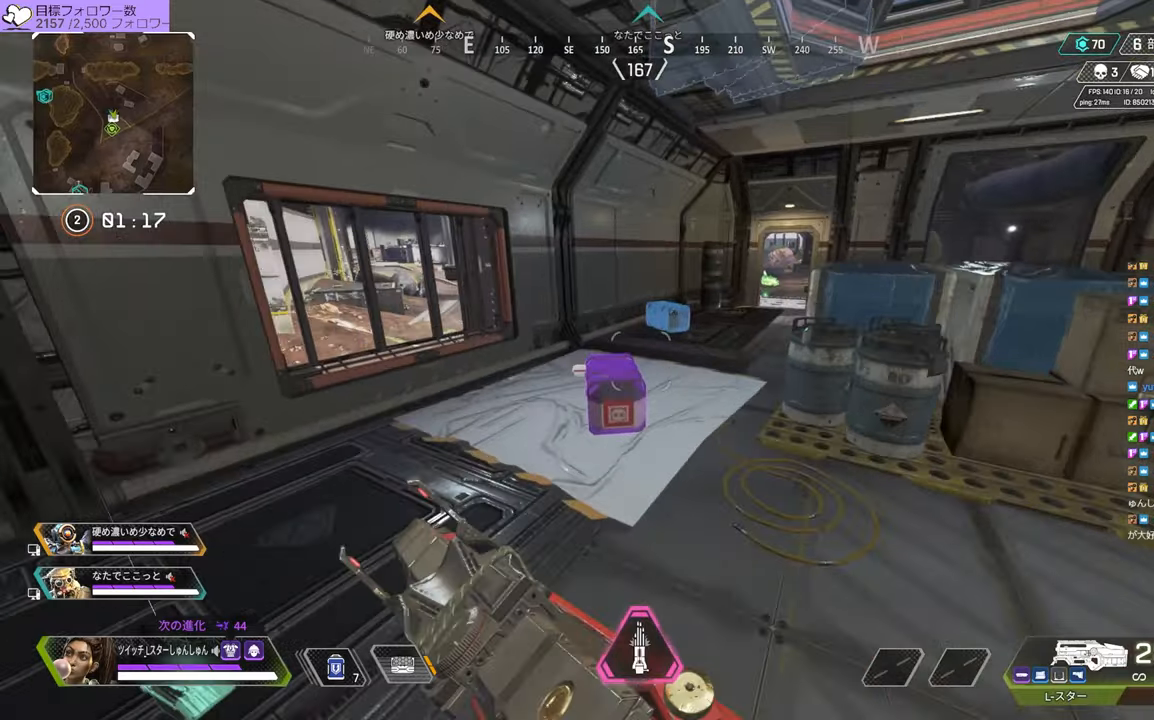
{"dt_ms": 500, "buttons": [], "left_stick": "up", "right_stick": "down", "events": []}
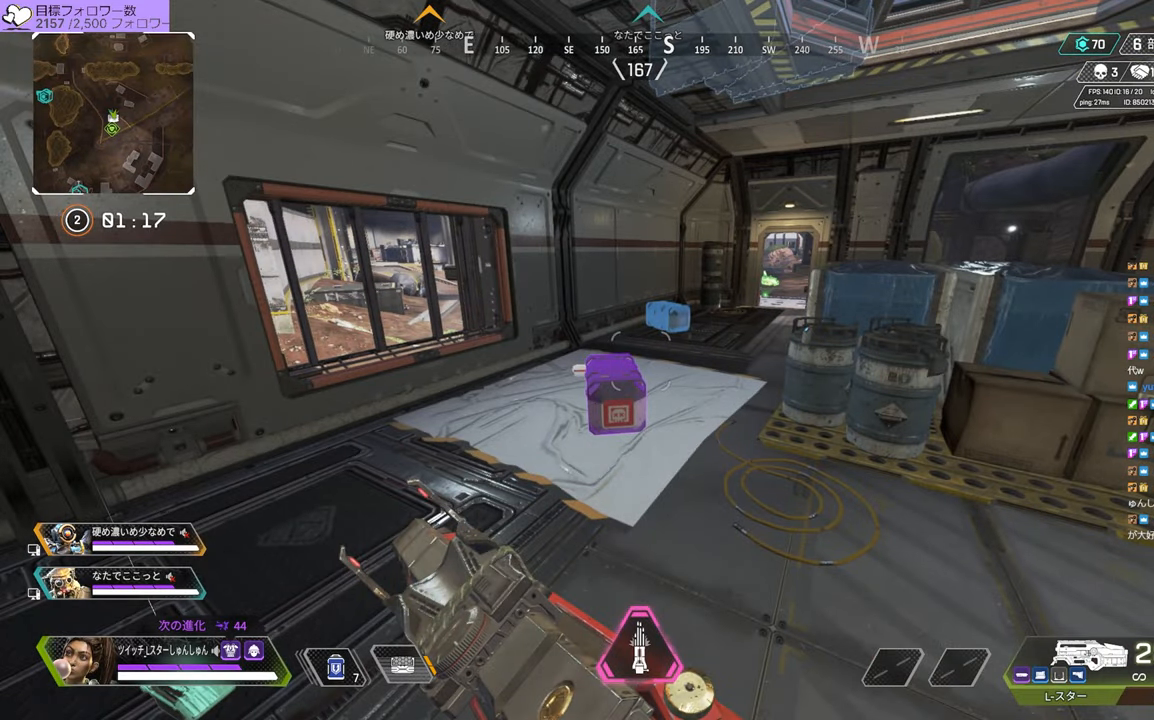
{"dt_ms": 500, "buttons": [], "left_stick": "center", "right_stick": "center", "events": [[200, "left_stick", "center"], [434, "right_stick", "center"]]}
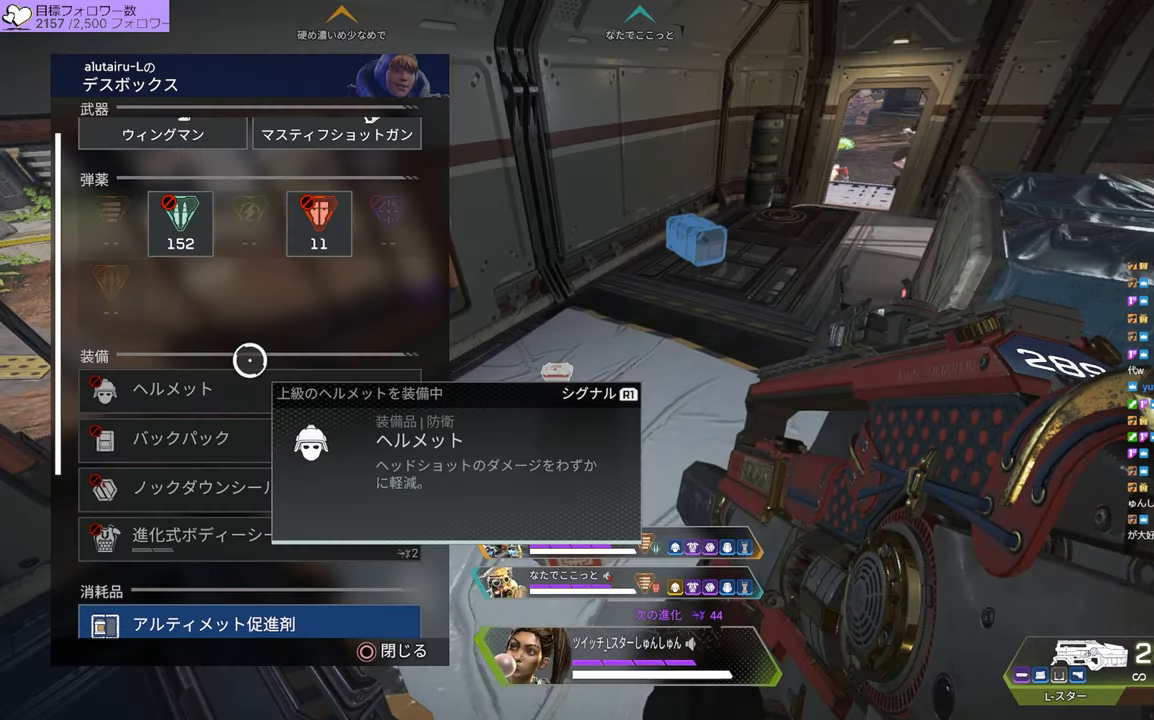
{"dt_ms": 500, "buttons": ["R2"], "left_stick": "up", "right_stick": "center", "events": [[100, "left_stick", "up"], [500, "R2", "down"]]}
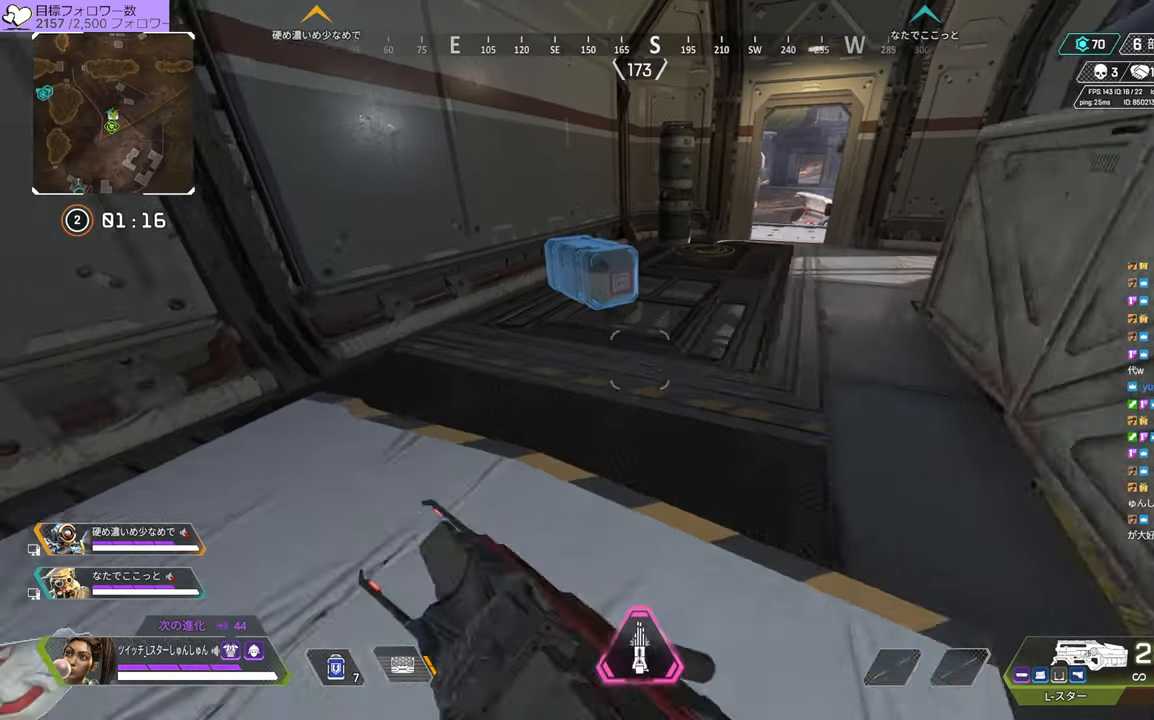
{"dt_ms": 500, "buttons": ["R2"], "left_stick": "up", "right_stick": "center", "events": [[67, "R1", "down"], [167, "R1", "up"], [217, "R1", "down"], [400, "R1", "up"]]}
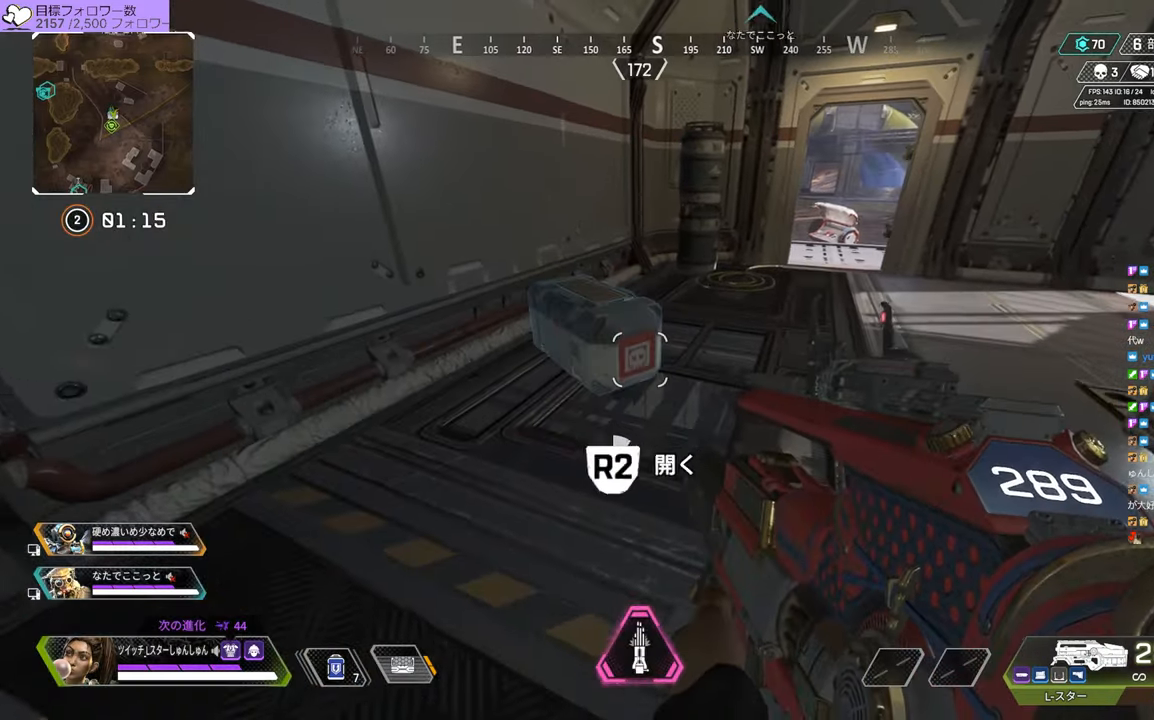
{"dt_ms": 500, "buttons": [], "left_stick": "center", "right_stick": "center"}
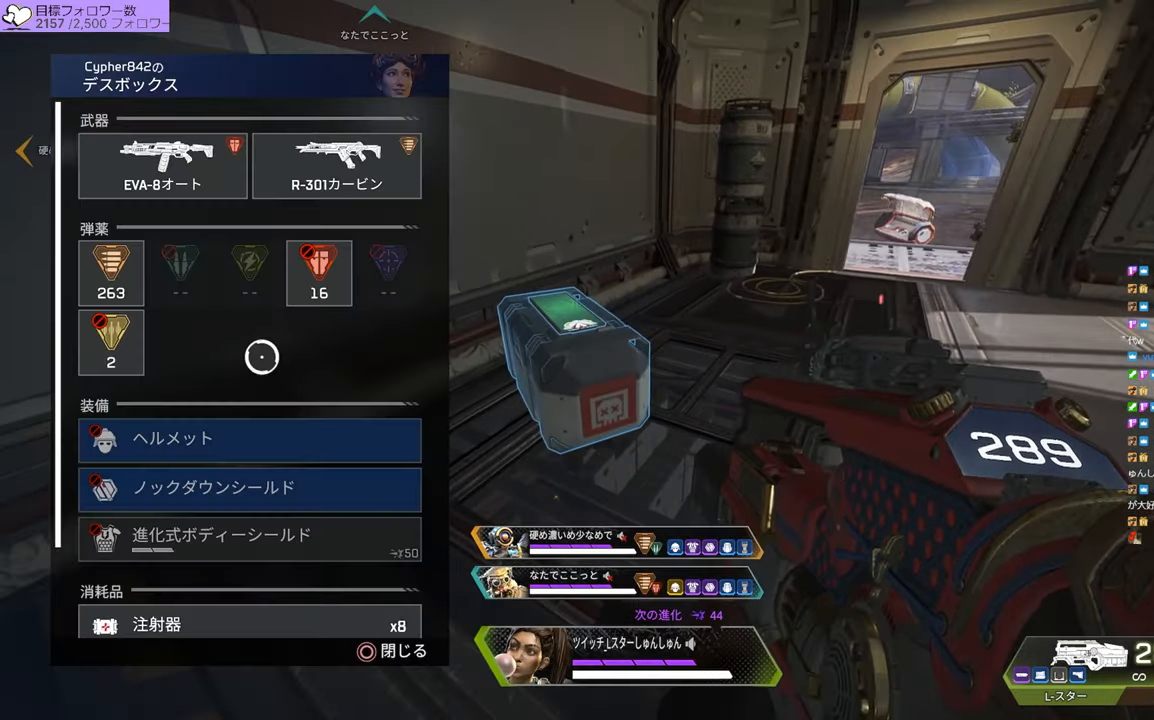
{"dt_ms": 500, "buttons": [], "left_stick": "up-right", "right_stick": "center", "events": [[100, "left_stick", "up-right"]]}
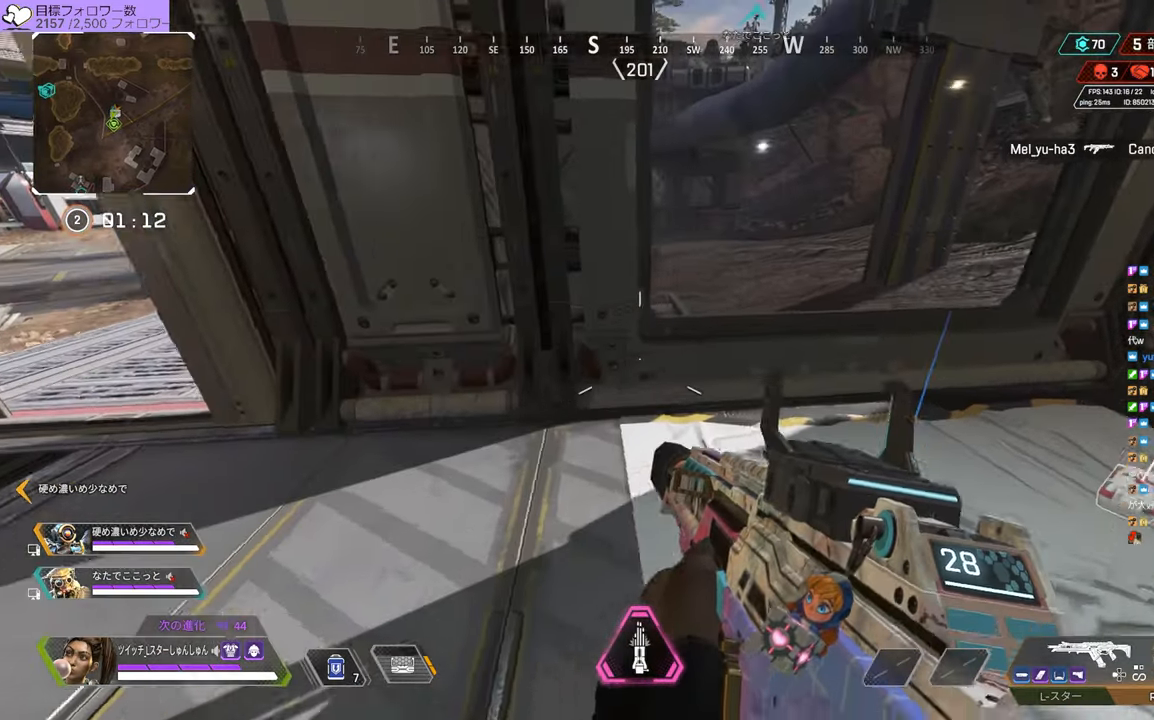
{"dt_ms": 500, "buttons": [], "left_stick": "up-right", "right_stick": "center", "events": [[67, "right_stick", "right"], [400, "right_stick", "center"]]}
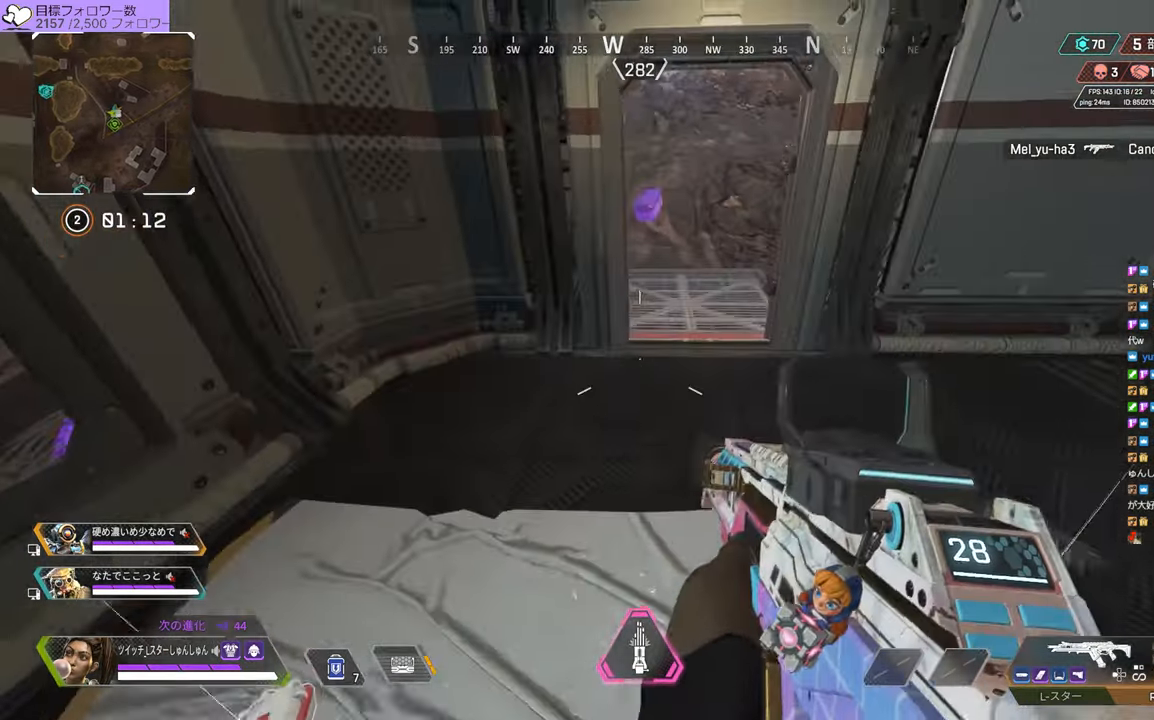
{"dt_ms": 500, "buttons": [], "left_stick": "left", "right_stick": "center", "events": [[250, "left_stick", "center"], [417, "left_stick", "left"]]}
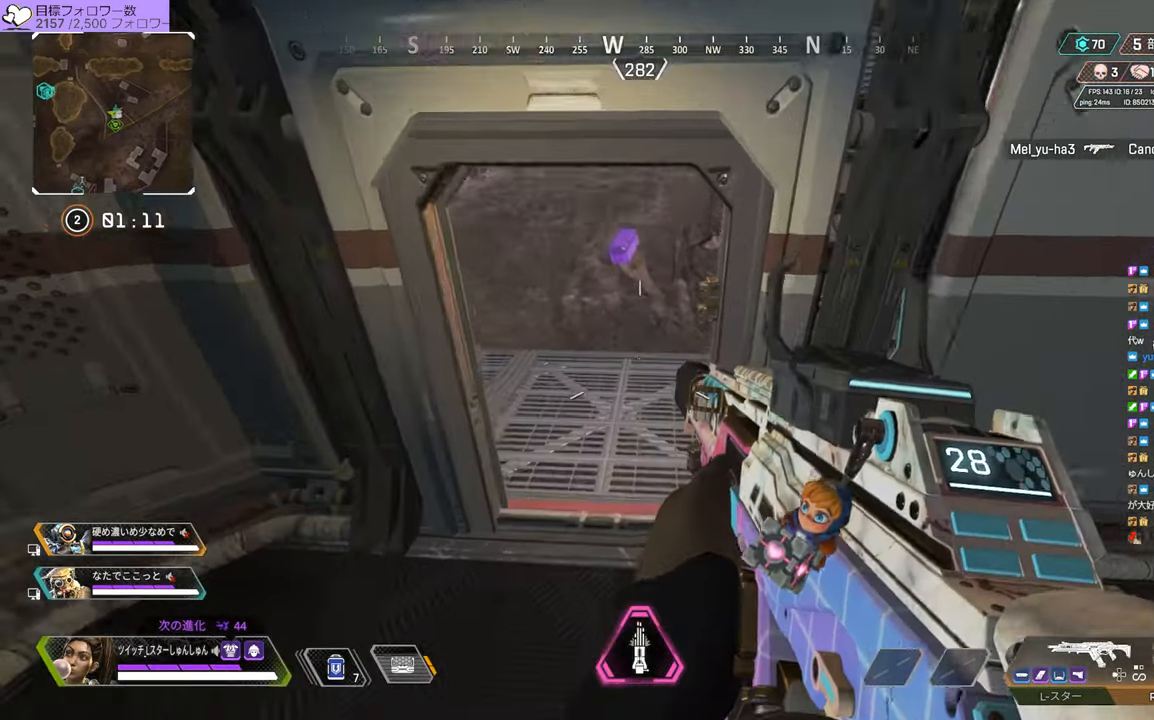
{"dt_ms": 500, "buttons": [], "left_stick": "up", "right_stick": "right", "events": [[117, "left_stick", "center"], [134, "right_stick", "right"], [184, "left_stick", "up-right"], [367, "left_stick", "up"]]}
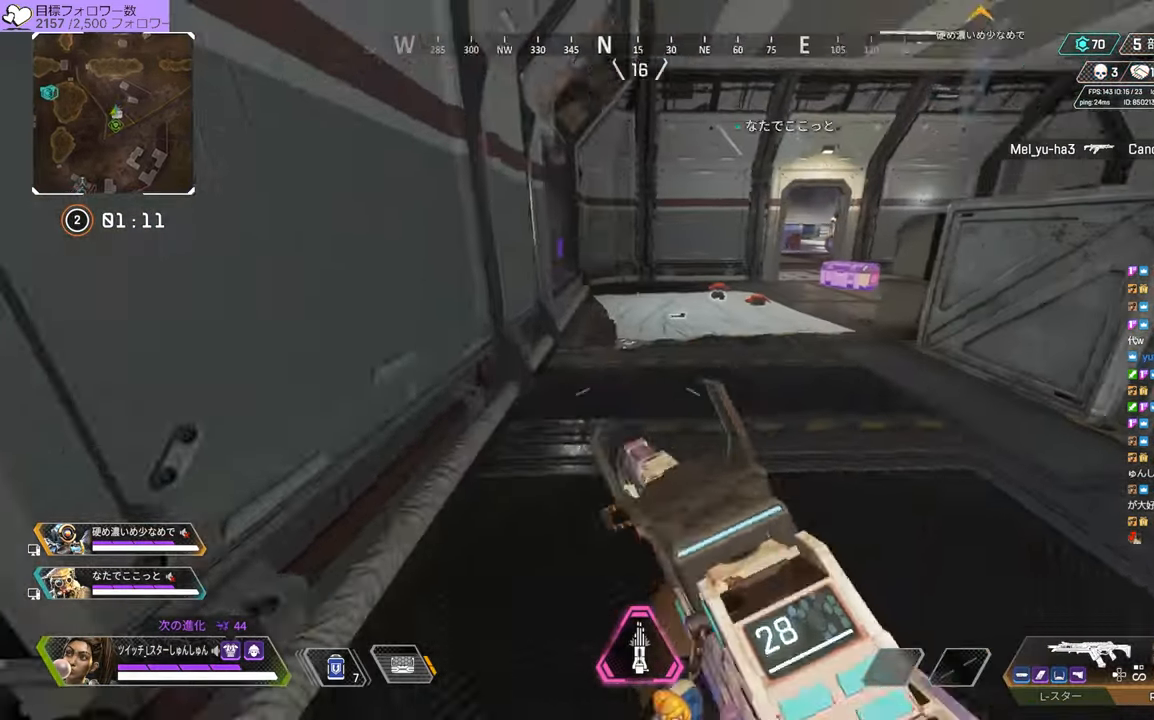
{"dt_ms": 500, "buttons": [], "left_stick": "up-right", "right_stick": "right", "events": [[450, "left_stick", "up-right"]]}
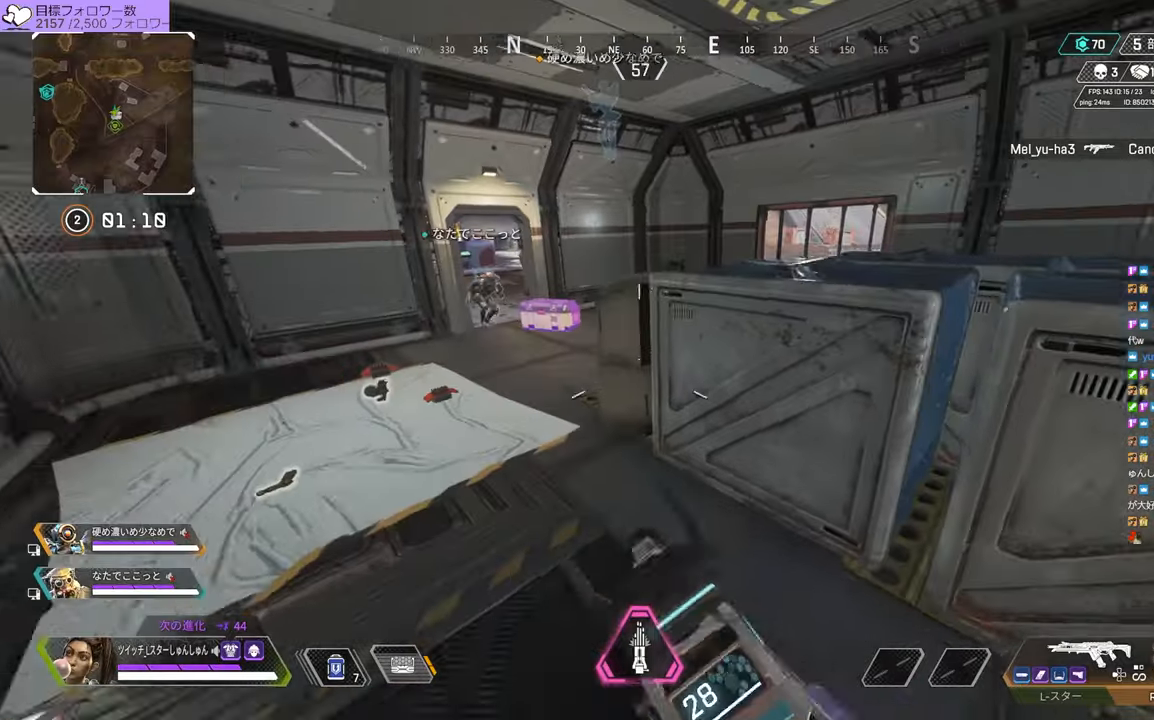
{"dt_ms": 500, "buttons": [], "left_stick": "up", "right_stick": "center", "events": [[33, "left_stick", "right"], [350, "left_stick", "up"], [383, "right_stick", "center"]]}